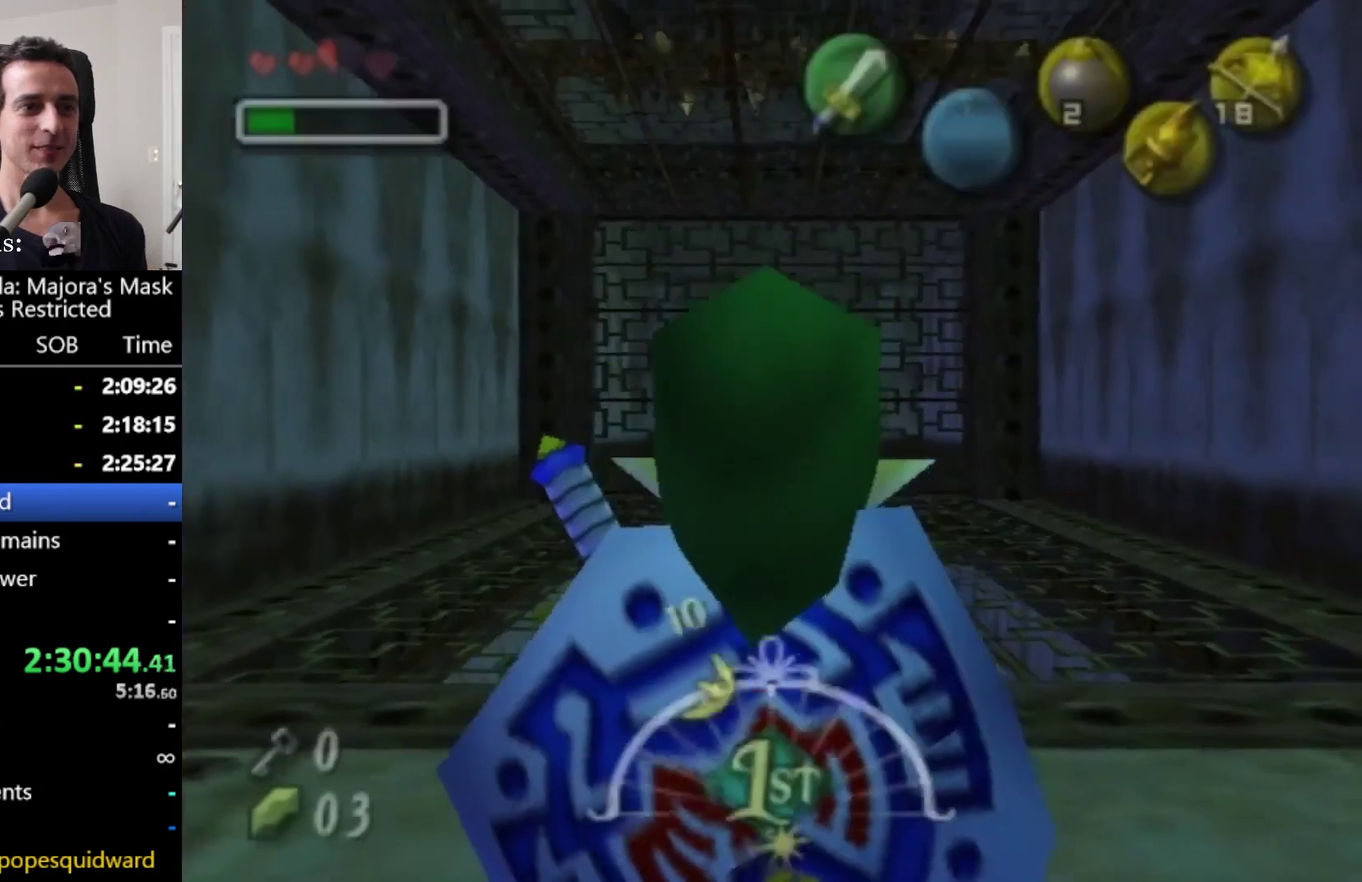
Gameplay with a controller; each line is a JSON object with the inputs held at the frame after it. "events" lists button and stick changes between this image and that frame as [ms after this image, input, new state], when the widget could be followed in between. Not read: L3 R3.
{"buttons": ["L1", "R2"], "left_stick": "down", "right_stick": "center", "events": [[42, "L1", "down"], [42, "R2", "down"], [292, "left_stick", "down"]]}
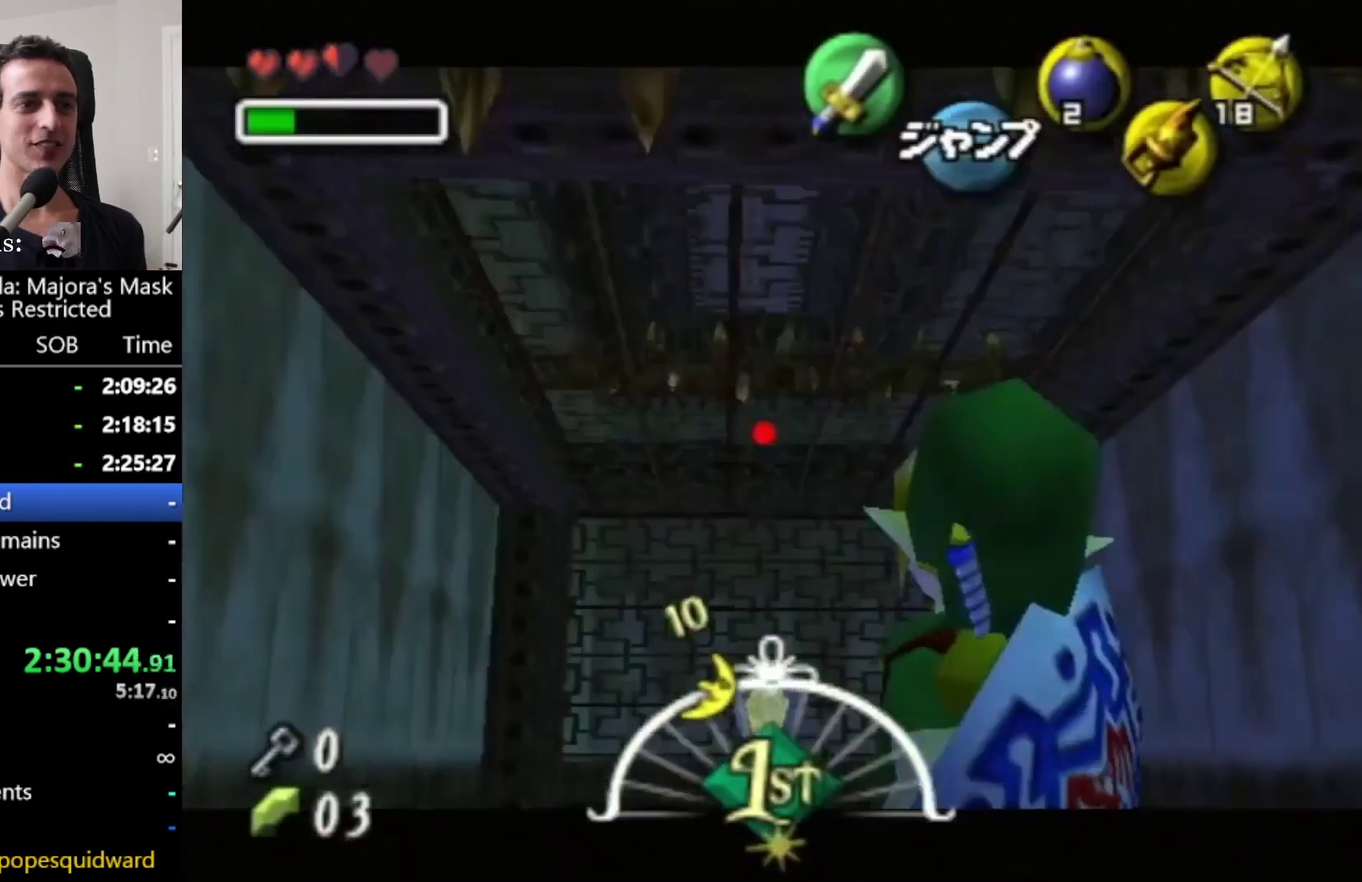
{"buttons": ["L1", "R2"], "left_stick": "down", "right_stick": "center", "events": []}
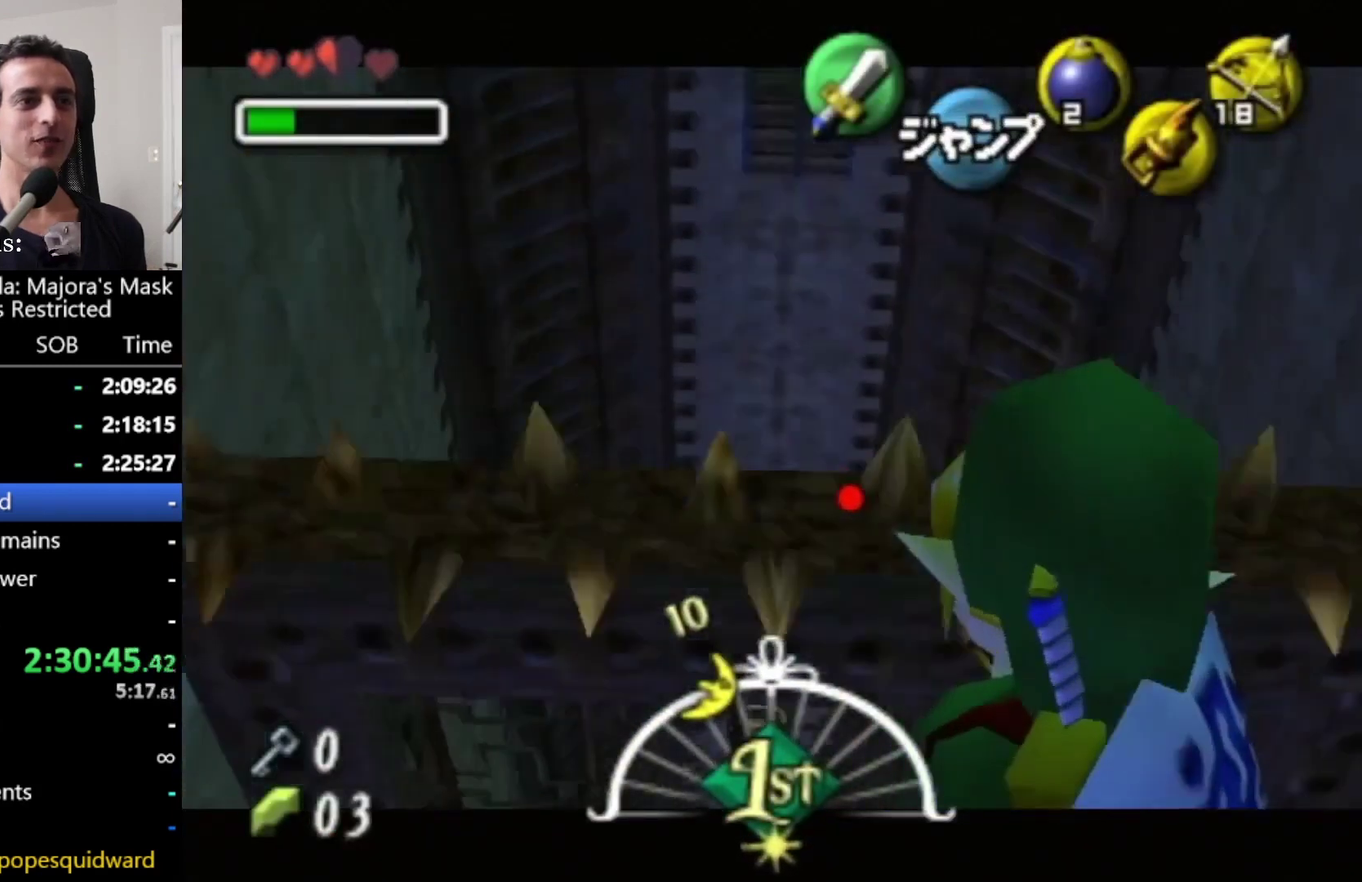
{"buttons": ["L1", "R2"], "left_stick": "down", "right_stick": "center", "events": []}
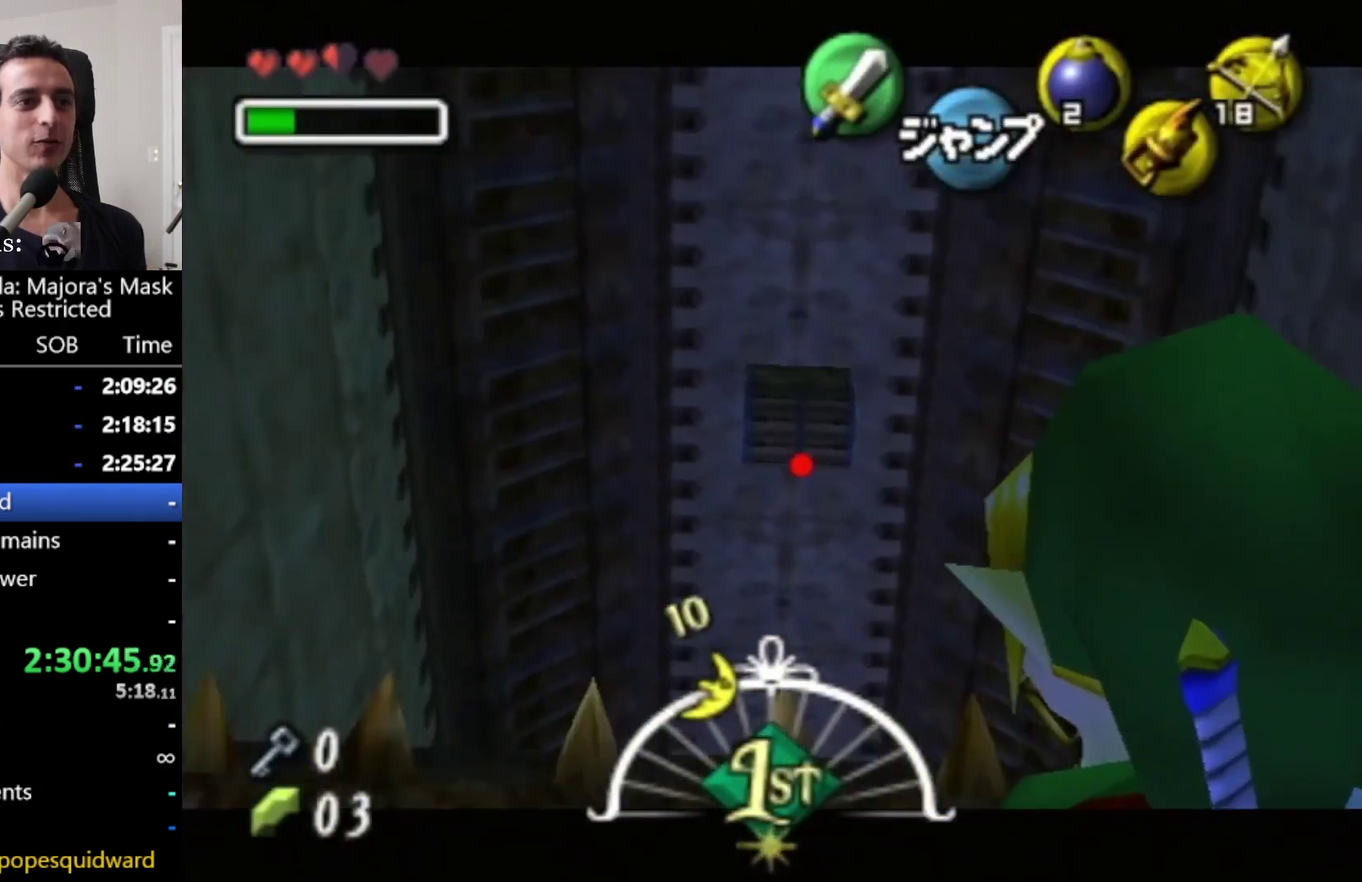
{"buttons": [], "left_stick": "center", "right_stick": "center", "events": [[292, "R2", "up"], [292, "left_stick", "center"], [375, "L1", "up"]]}
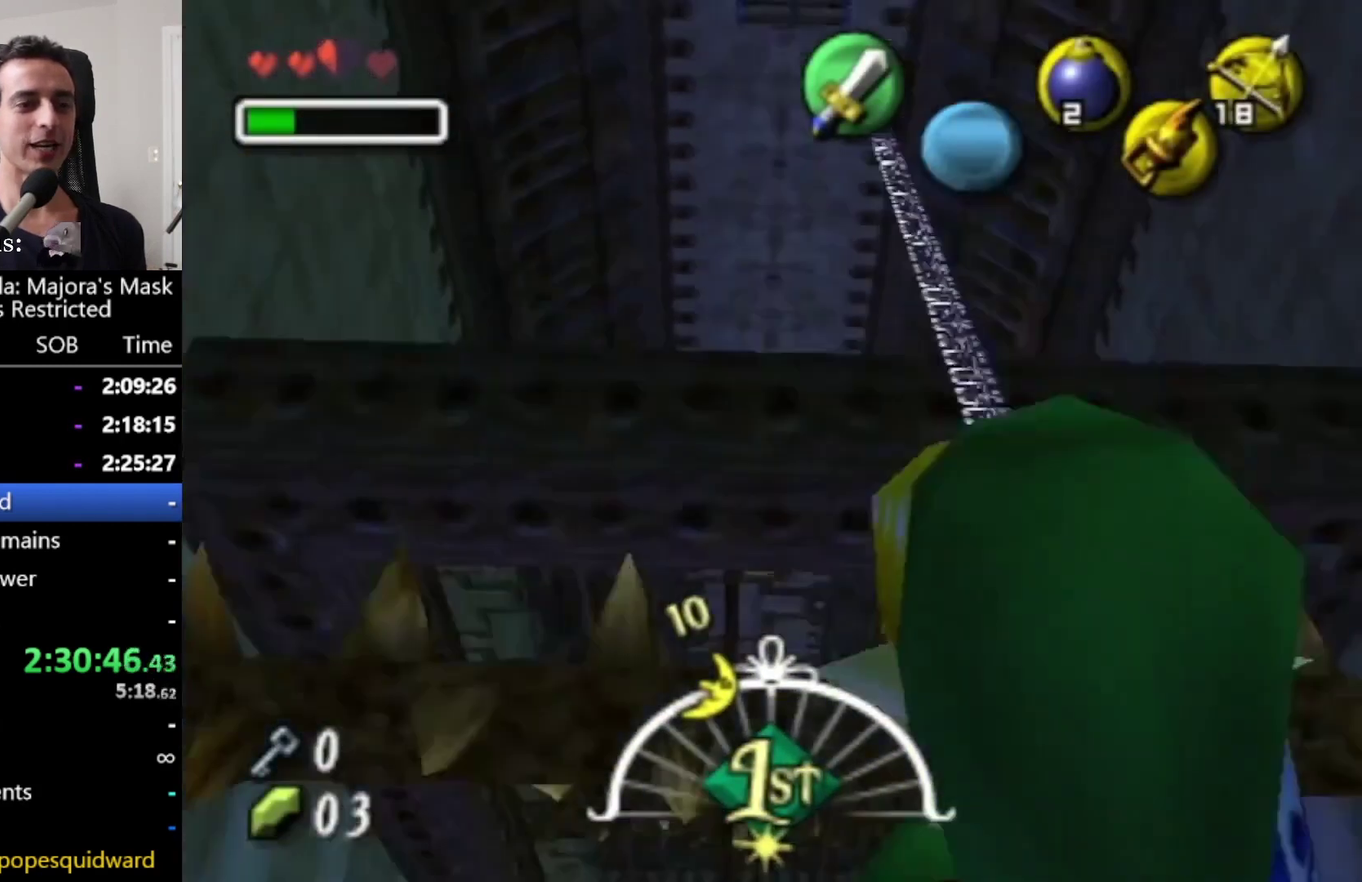
{"buttons": [], "left_stick": "center", "right_stick": "center", "events": []}
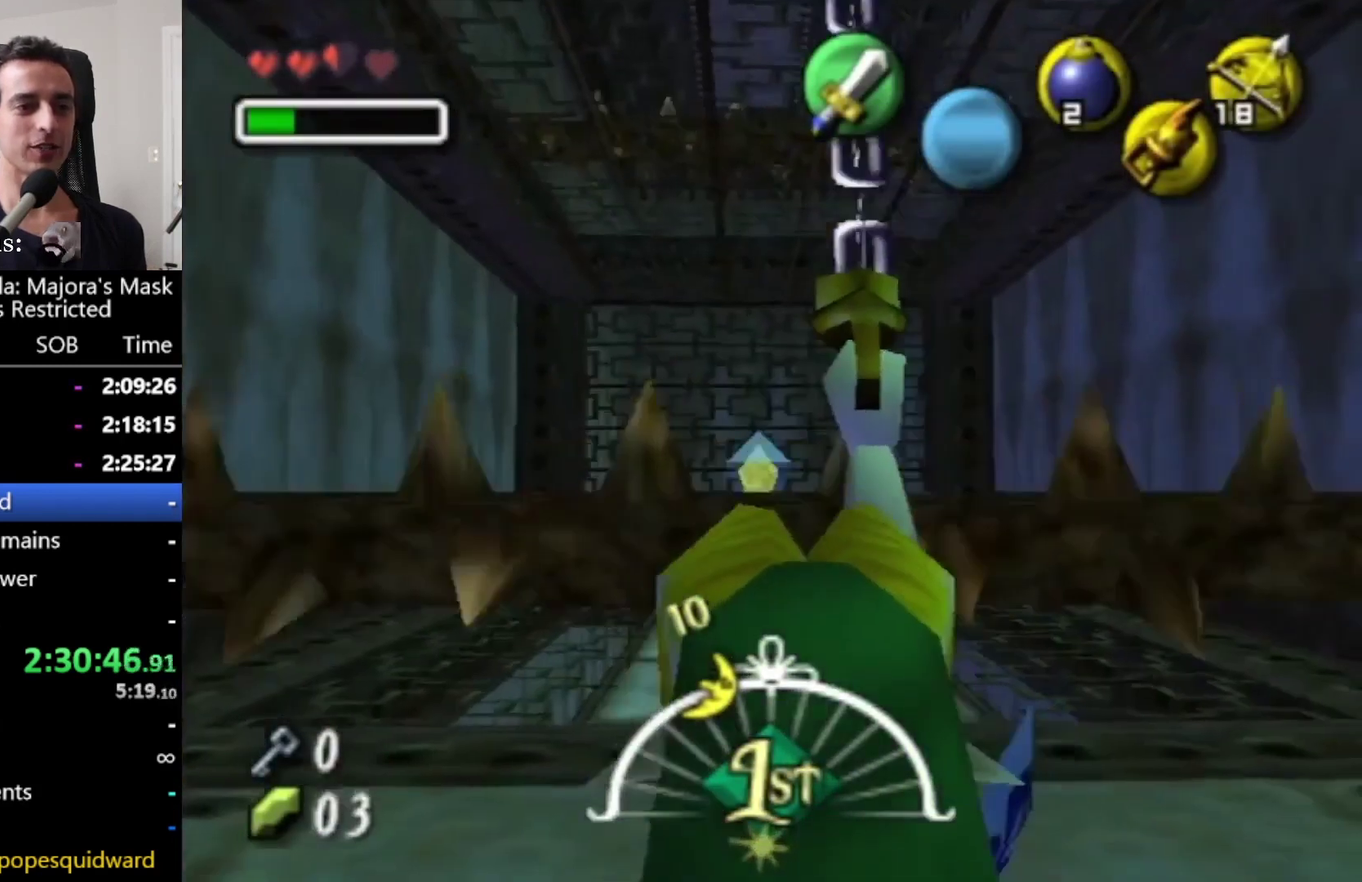
{"buttons": [], "left_stick": "center", "right_stick": "center", "events": []}
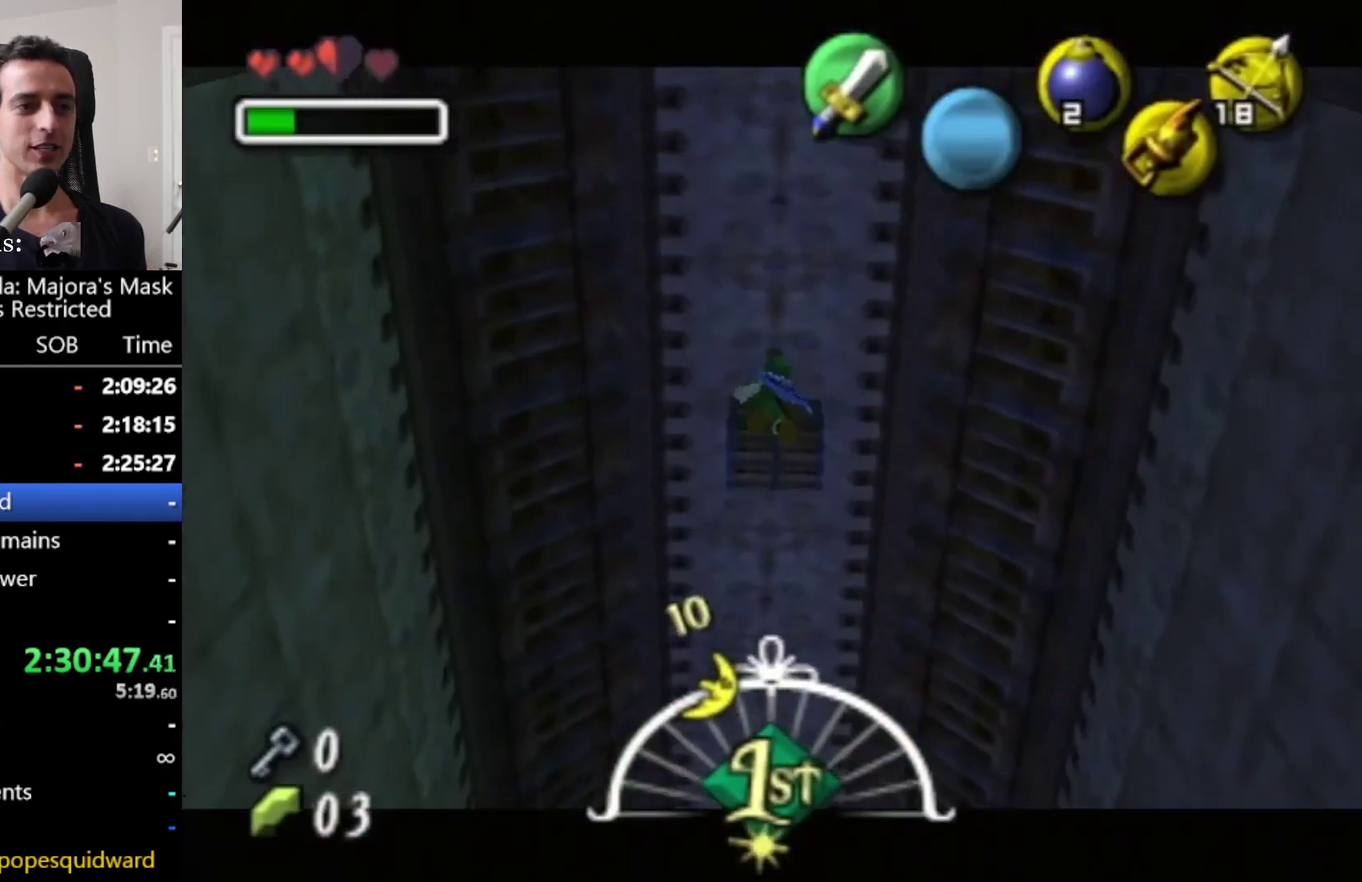
{"buttons": [], "left_stick": "center", "right_stick": "center", "events": []}
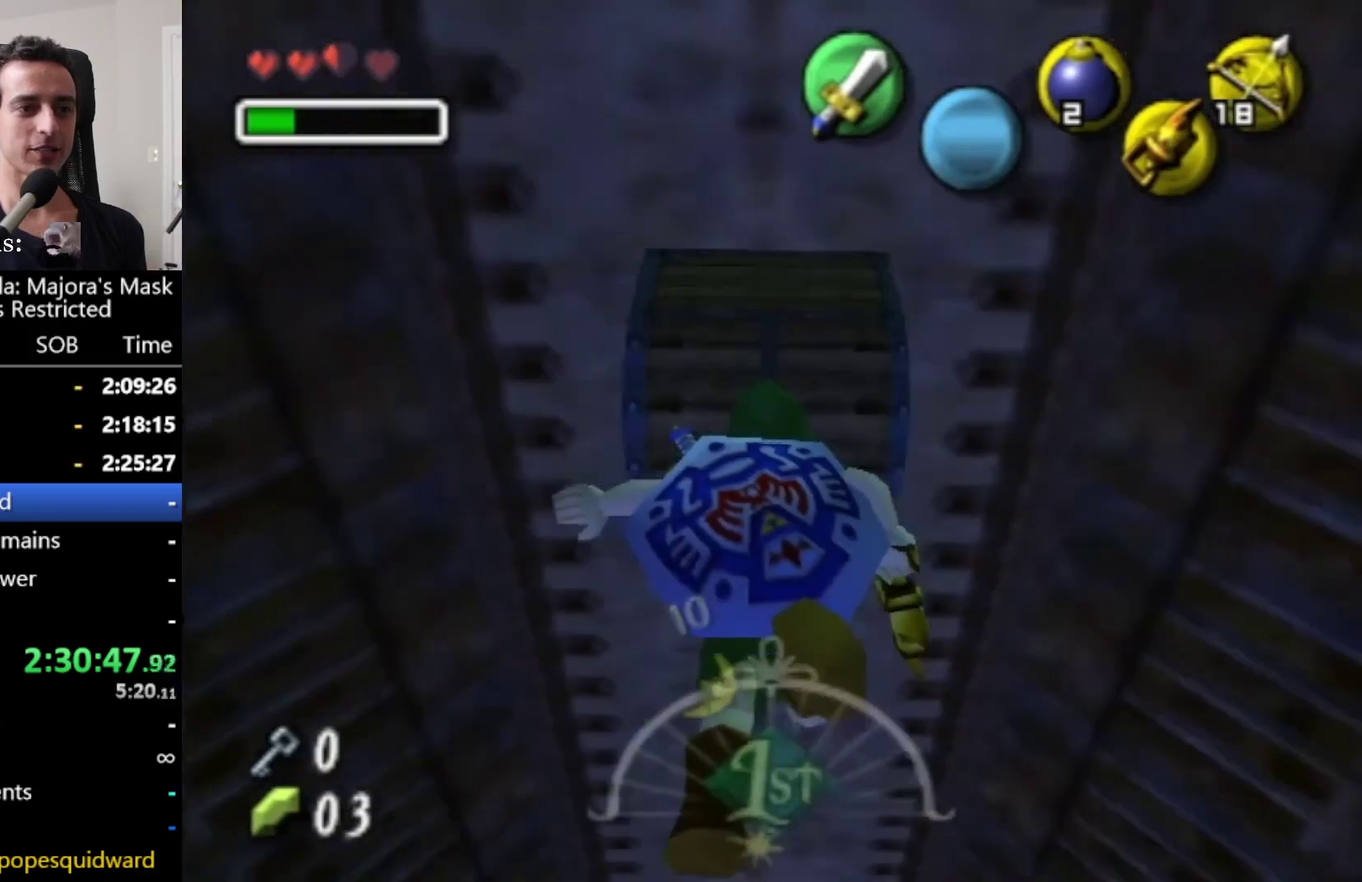
{"buttons": [], "left_stick": "center", "right_stick": "center", "events": []}
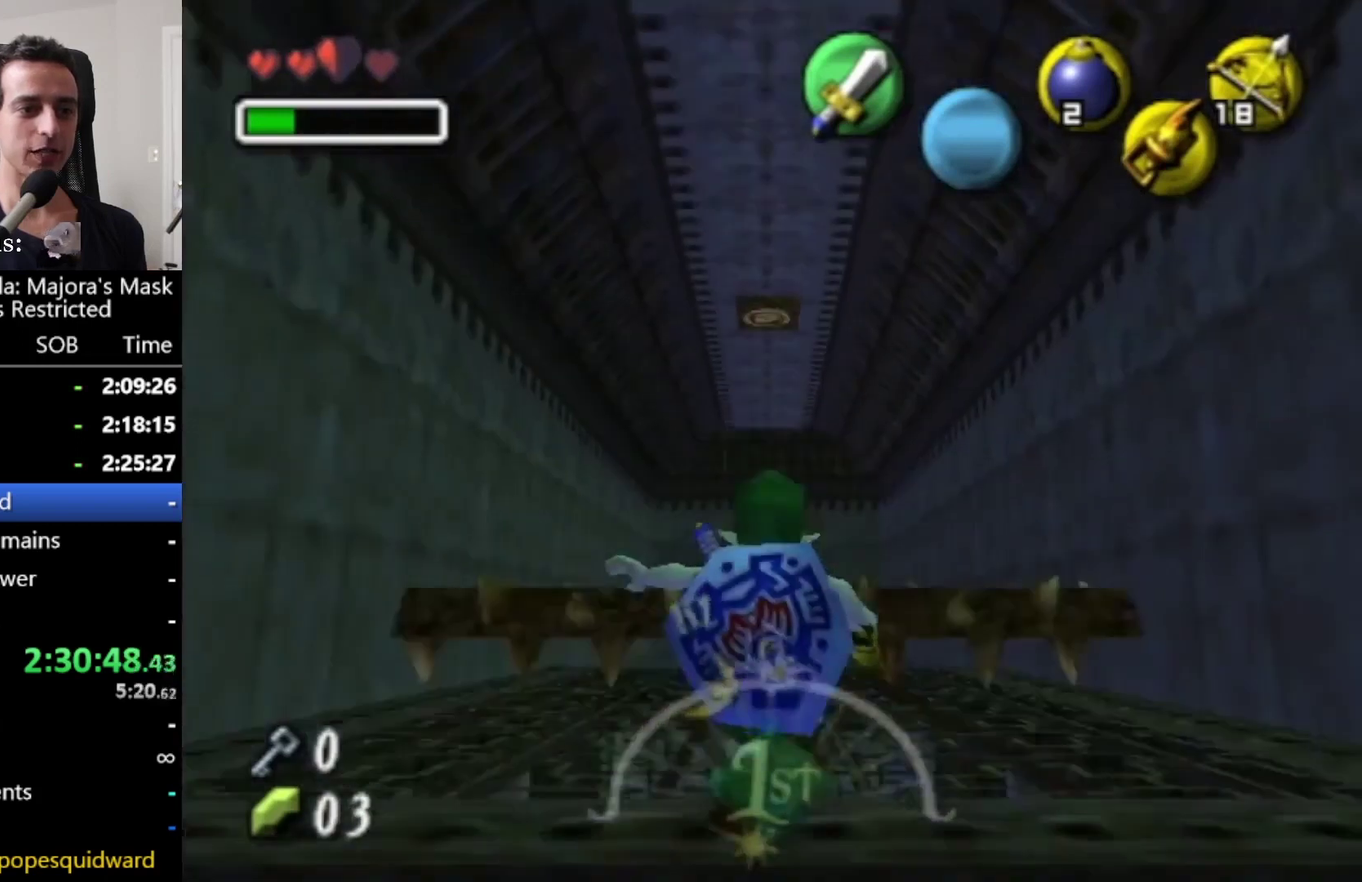
{"buttons": [], "left_stick": "center", "right_stick": "center", "events": [[83, "R2", "down"], [250, "R2", "up"]]}
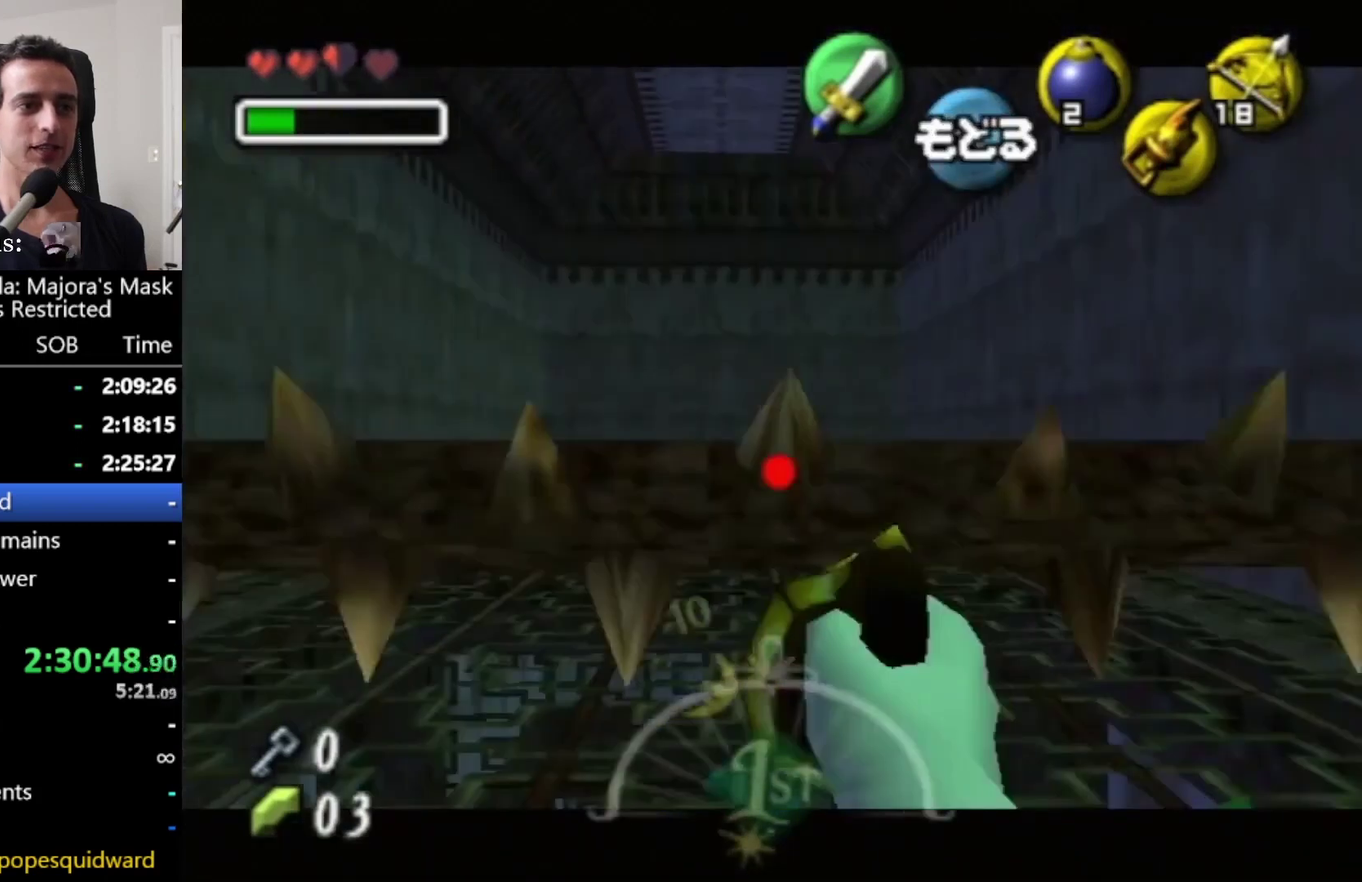
{"buttons": ["R2"], "left_stick": "center", "right_stick": "center", "events": [[42, "left_stick", "down"], [375, "R2", "down"], [458, "left_stick", "center"]]}
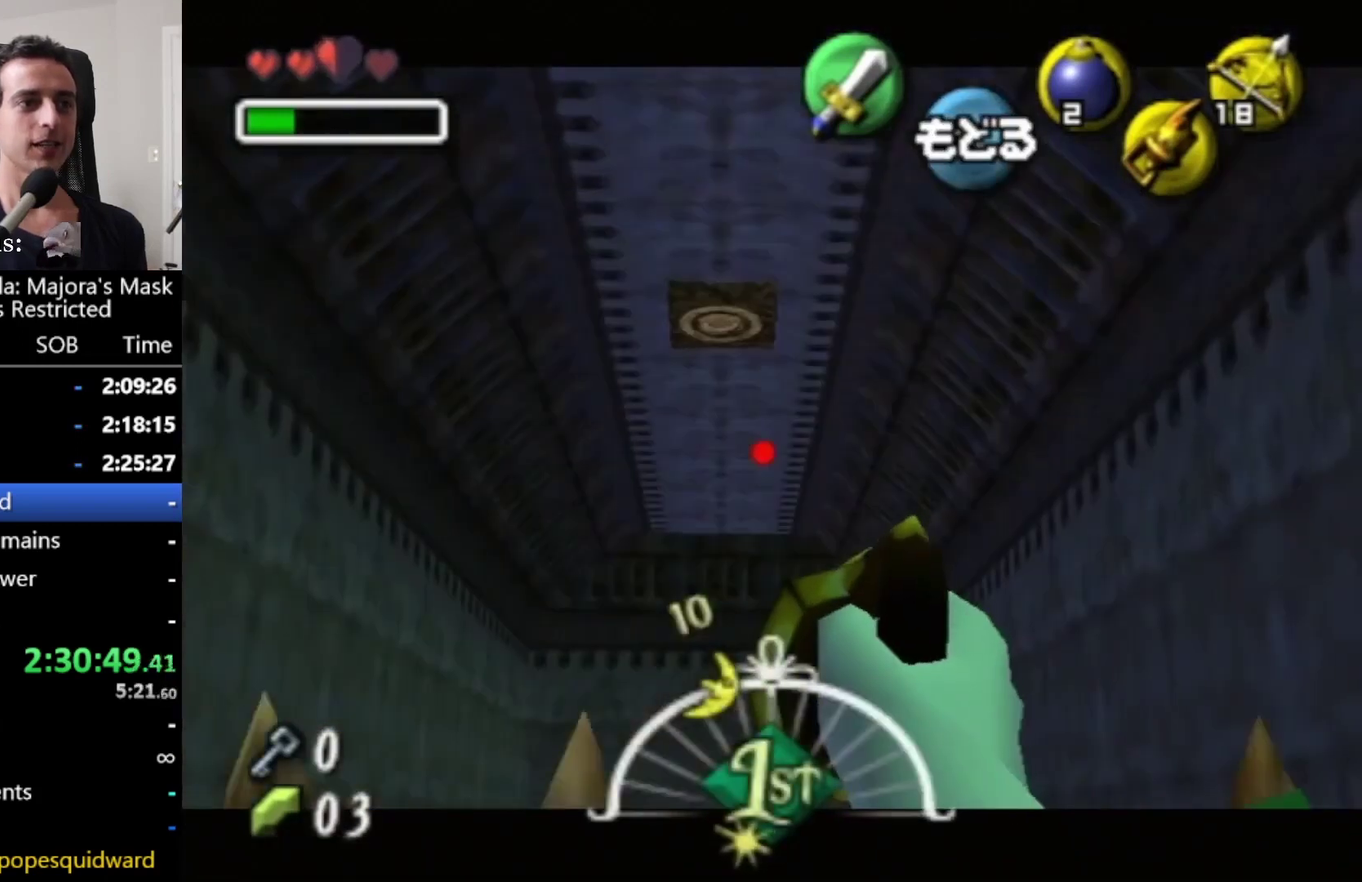
{"buttons": [], "left_stick": "center", "right_stick": "center", "events": [[292, "left_stick", "down-left"], [417, "left_stick", "center"], [458, "R2", "up"]]}
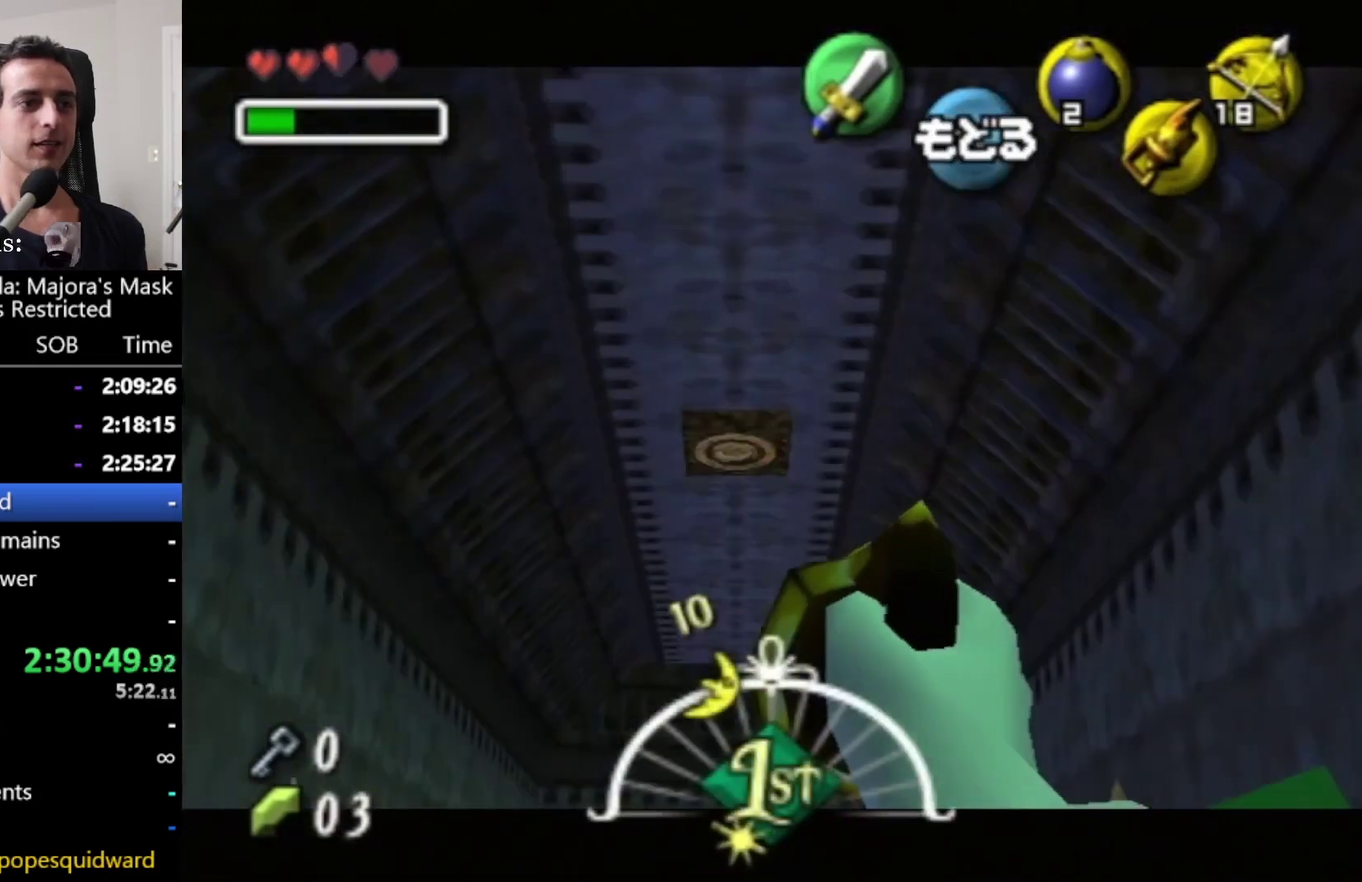
{"buttons": [], "left_stick": "center", "right_stick": "center", "events": []}
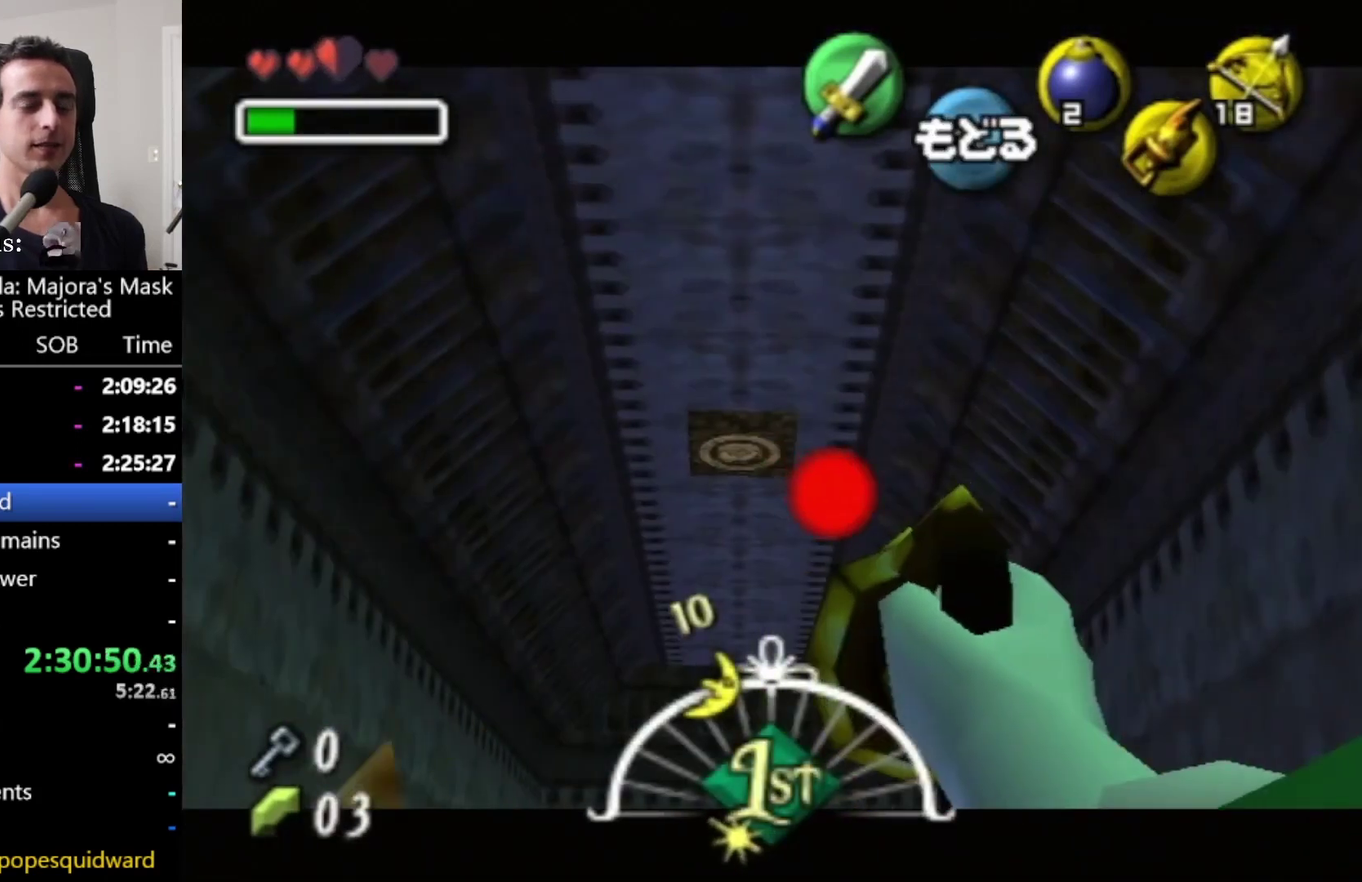
{"buttons": [], "left_stick": "center", "right_stick": "center", "events": [[83, "R2", "down"], [167, "R2", "up"]]}
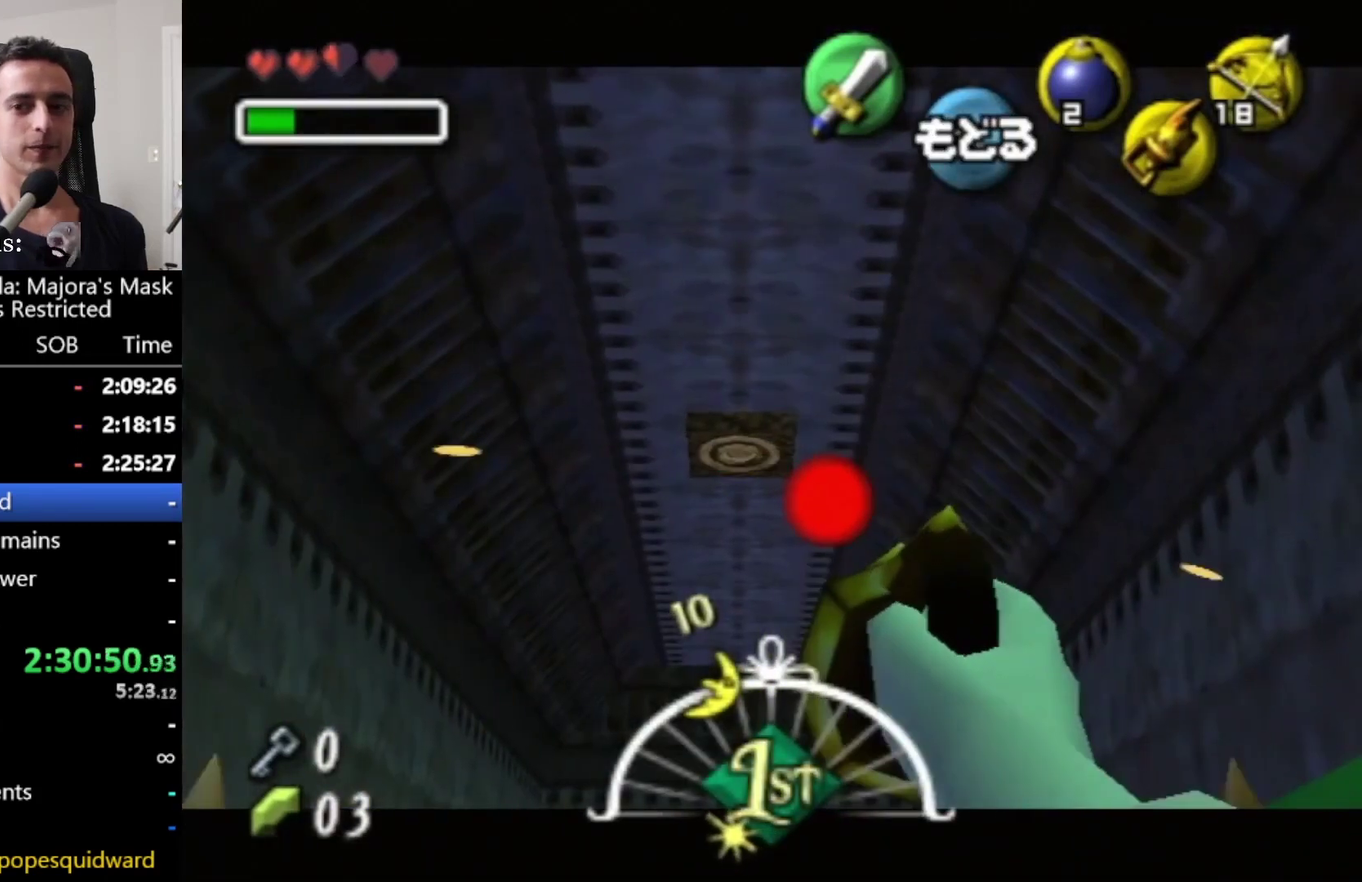
{"buttons": ["R2"], "left_stick": "center", "right_stick": "center", "events": [[375, "R2", "down"]]}
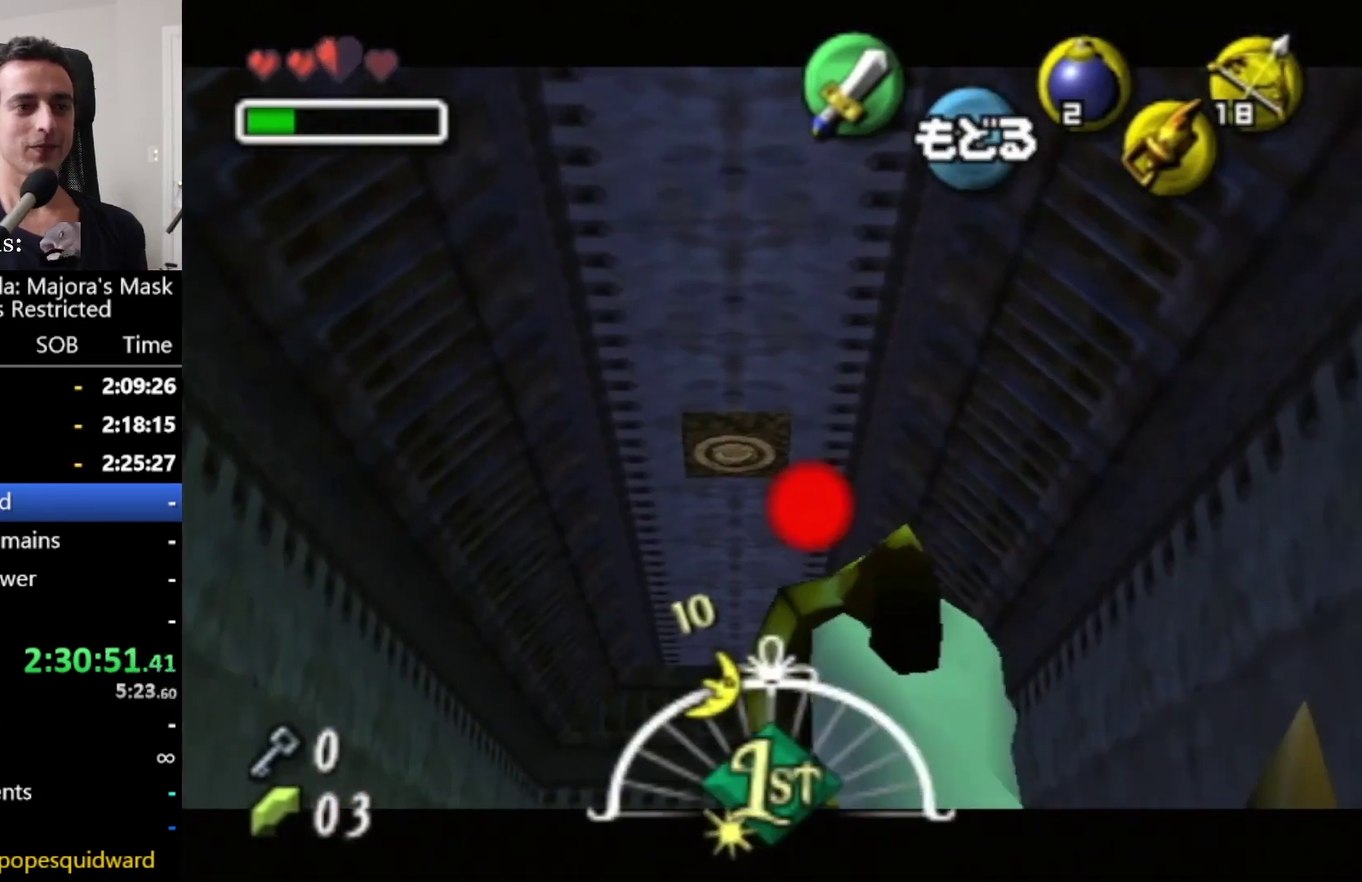
{"buttons": ["R2"], "left_stick": "center", "right_stick": "center", "events": []}
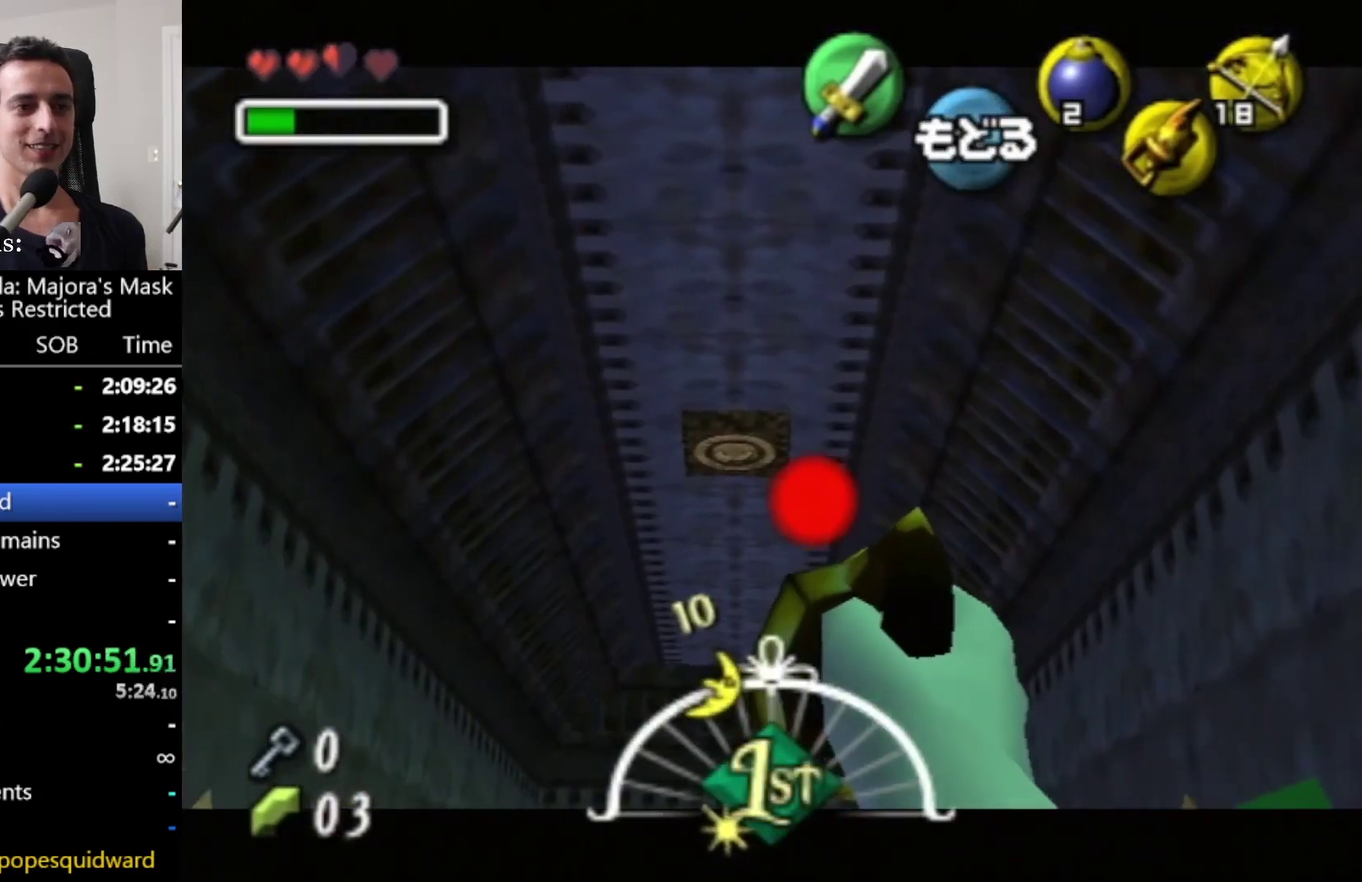
{"buttons": ["R2"], "left_stick": "center", "right_stick": "center", "events": []}
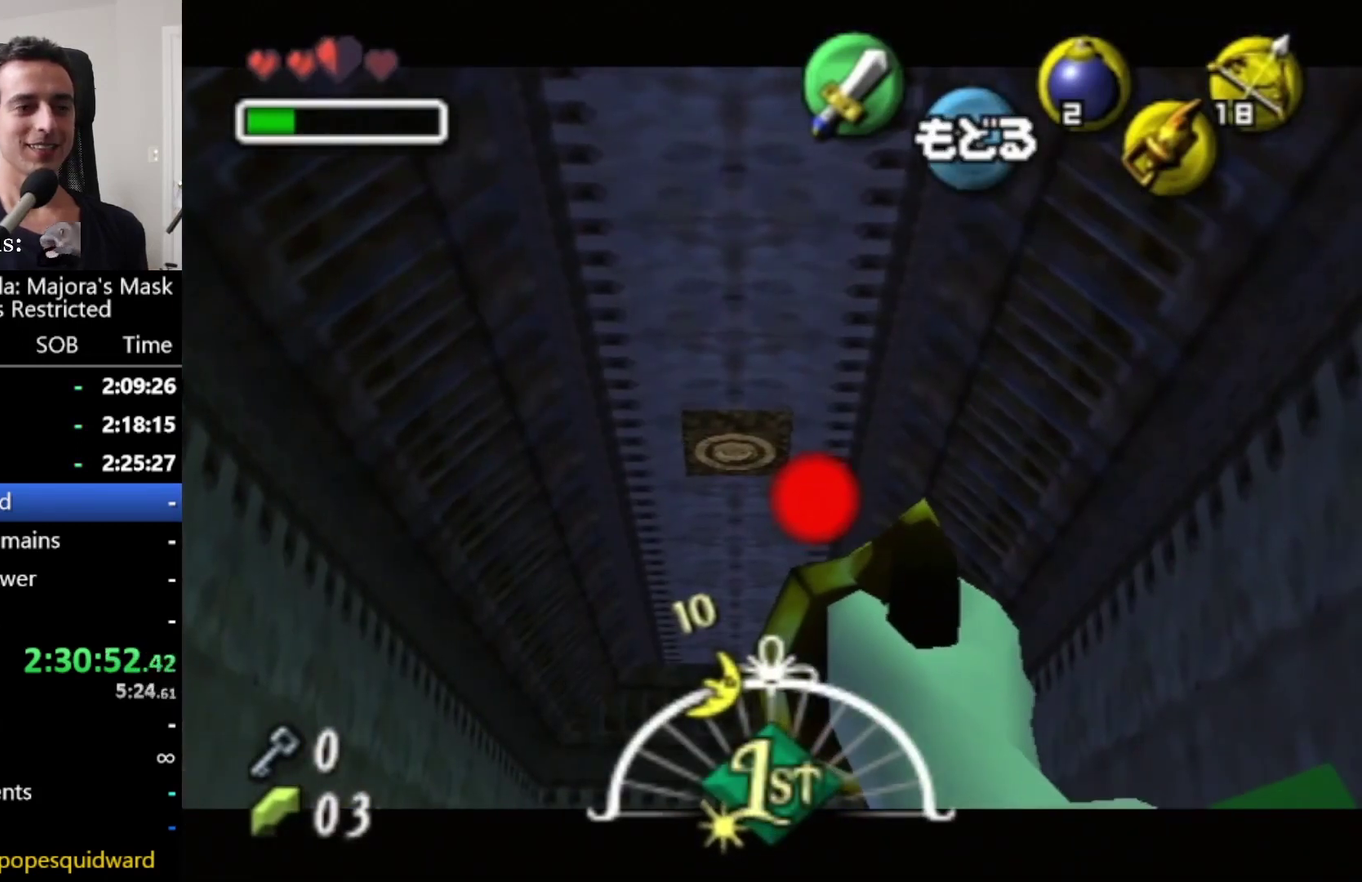
{"buttons": ["R2"], "left_stick": "center", "right_stick": "center", "events": []}
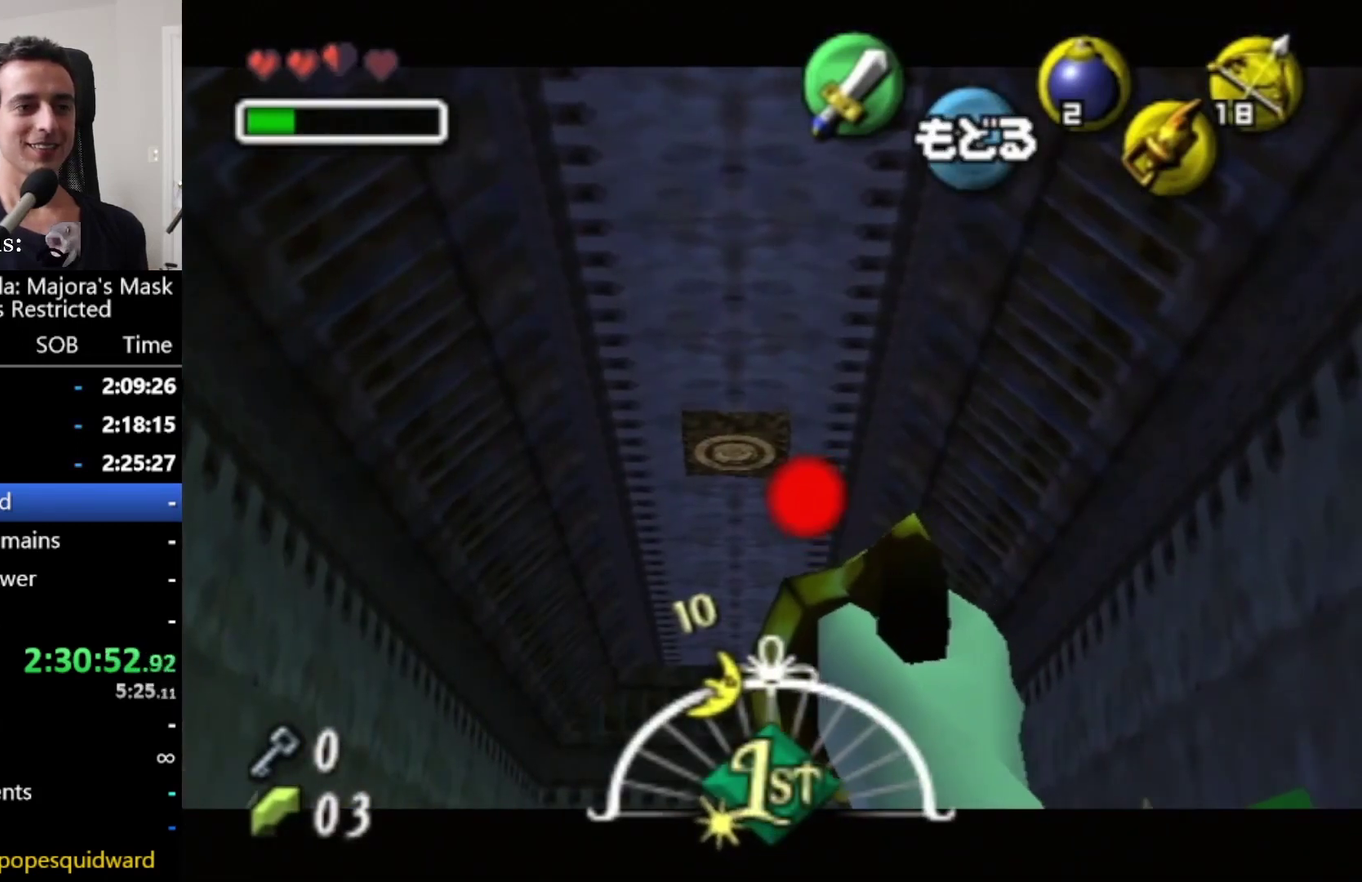
{"buttons": ["R2"], "left_stick": "center", "right_stick": "center", "events": []}
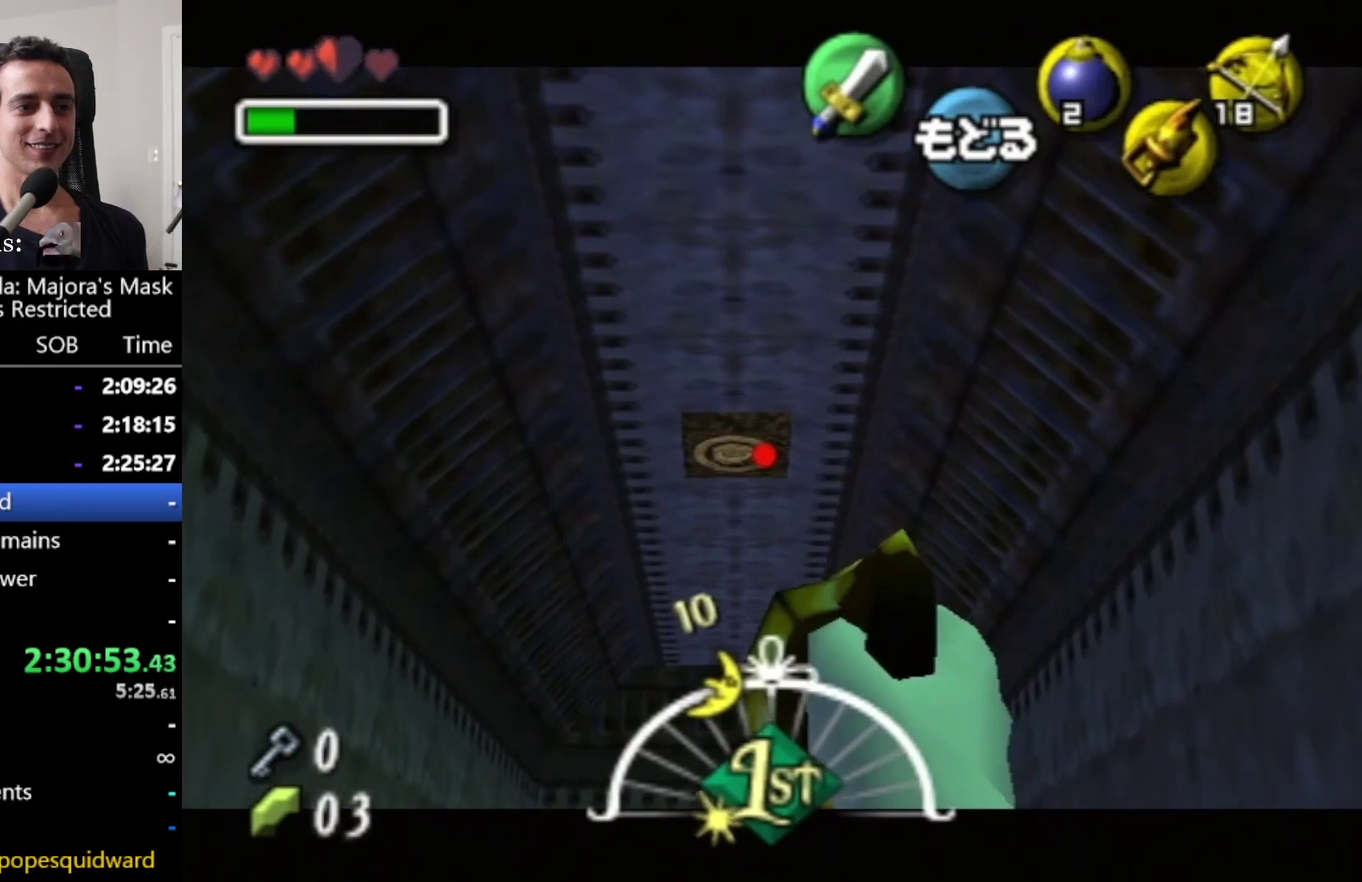
{"buttons": [], "left_stick": "center", "right_stick": "center", "events": [[83, "R2", "up"]]}
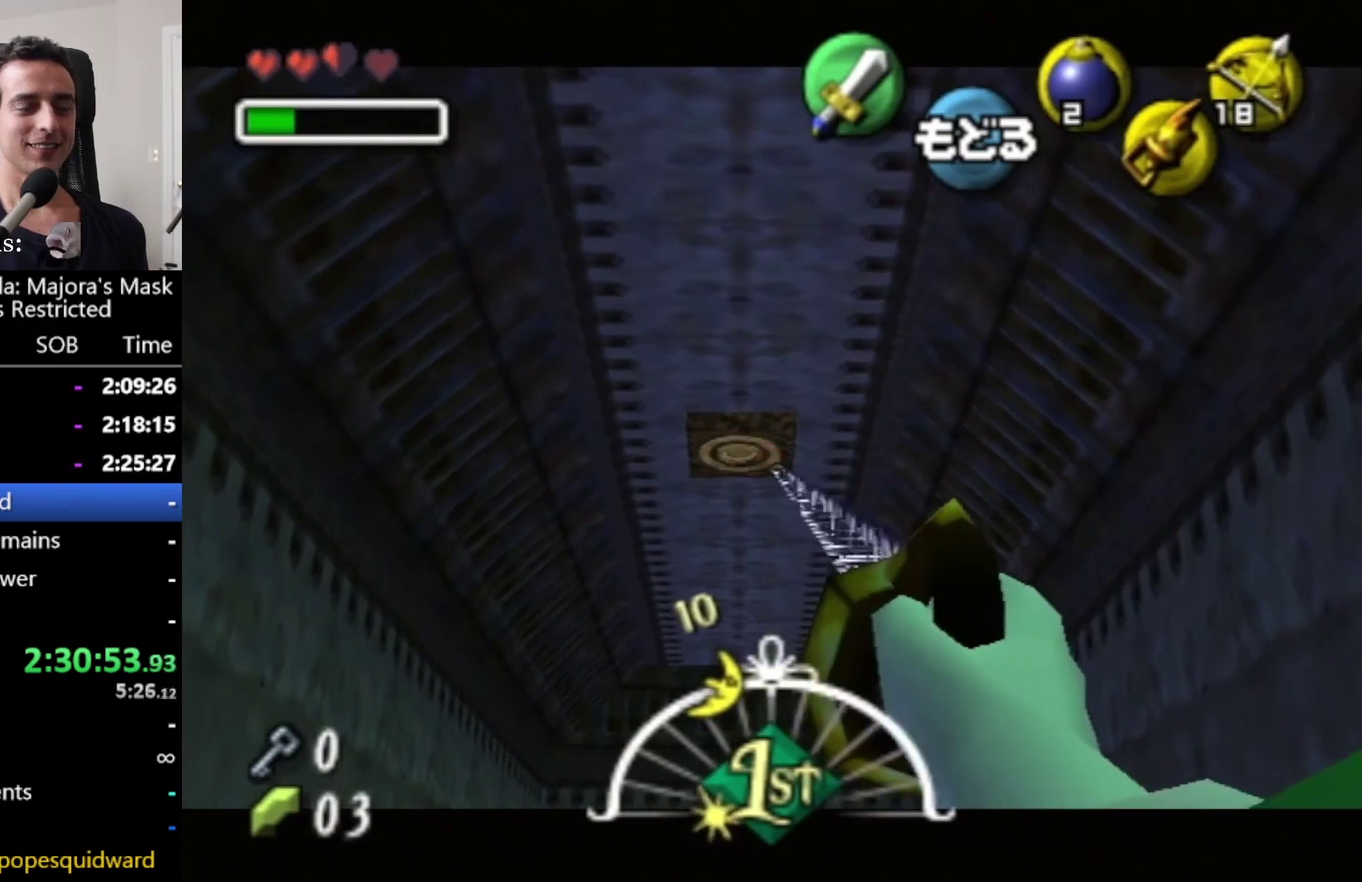
{"buttons": [], "left_stick": "center", "right_stick": "center", "events": []}
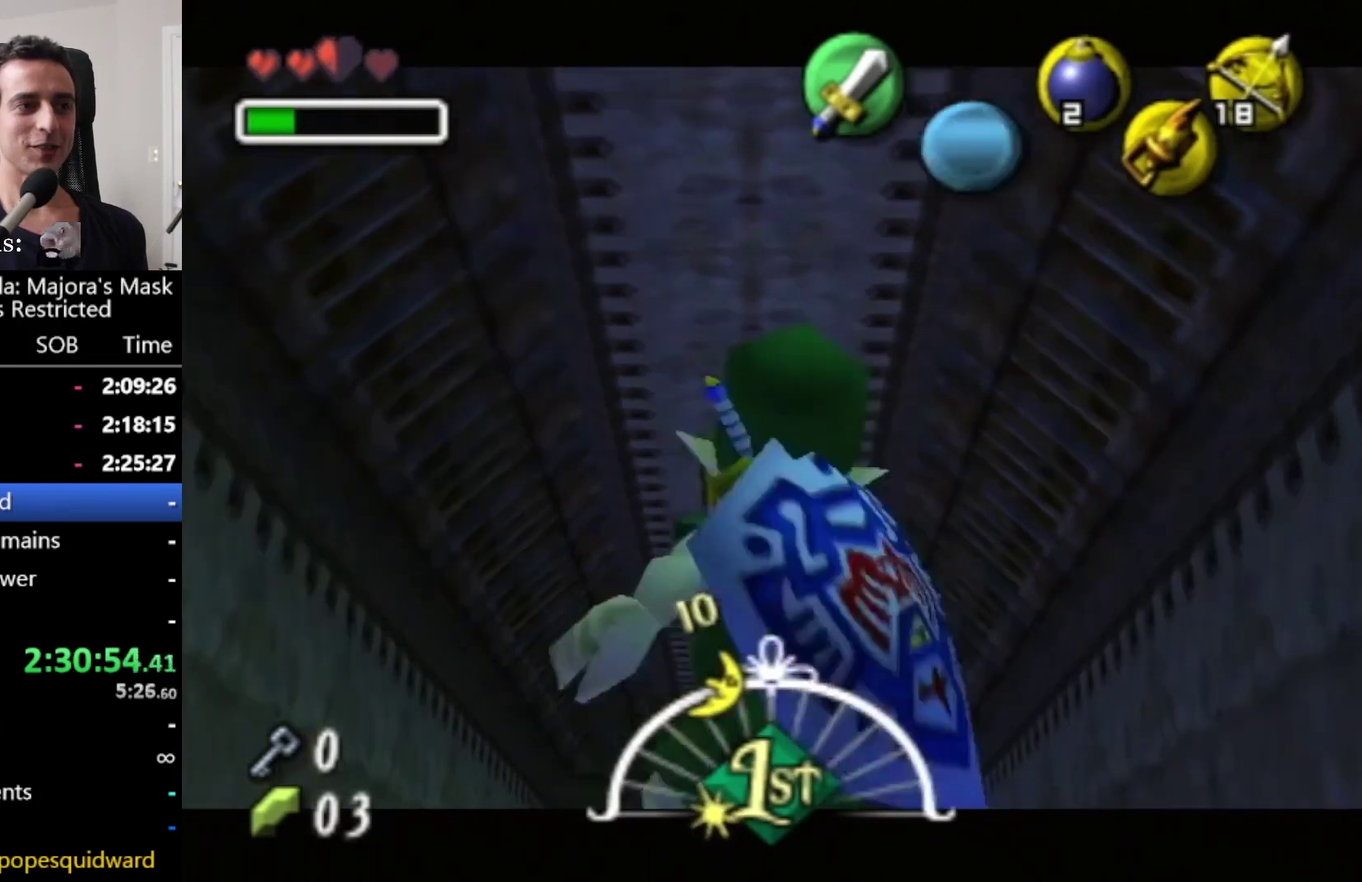
{"buttons": [], "left_stick": "up", "right_stick": "center", "events": [[42, "left_stick", "up"]]}